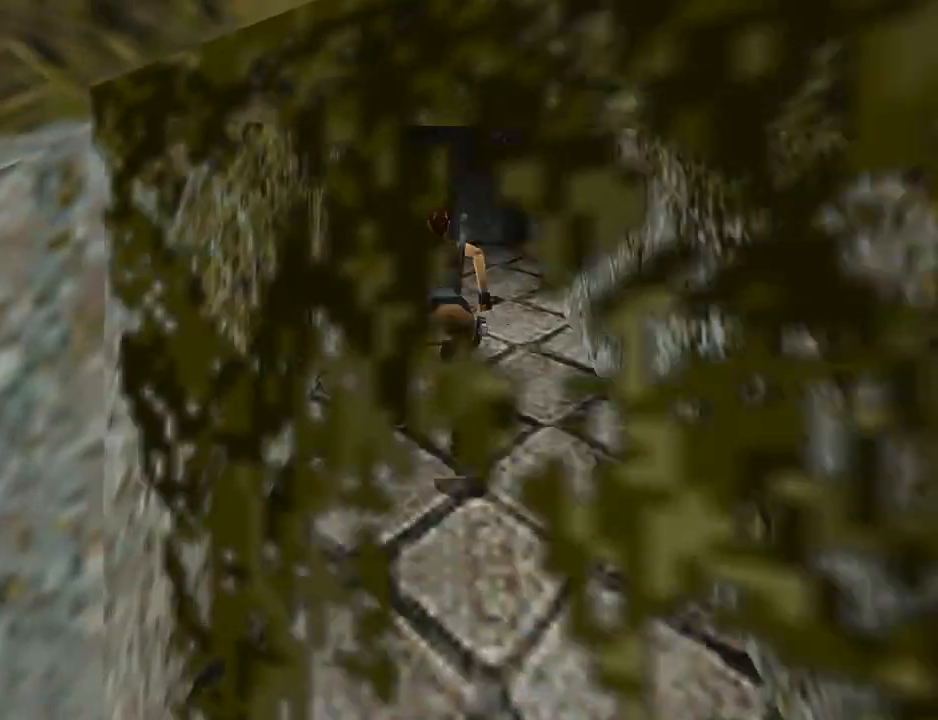
Gameplay with a controller (PlayStation layout); each line is a JSON object with the inputs held at the frame after it. "events" lists button and stick changes between this image and that frame as [ms after this image, input, new state], when the widget could be followed in between. Not read: L2 R2 right_stick.
{"buttons": ["L1", "DPAD_UP"], "left_stick": "center", "events": []}
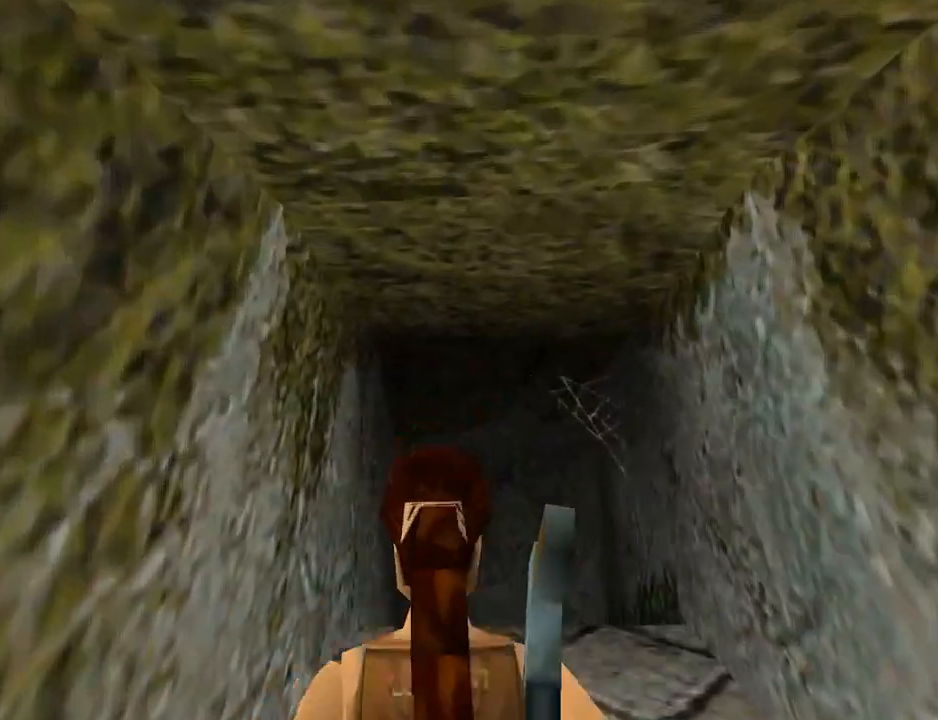
{"buttons": ["DPAD_RIGHT"], "left_stick": "center", "events": [[500, "DPAD_RIGHT", "down"], [500, "DPAD_UP", "up"], [500, "L1", "up"]]}
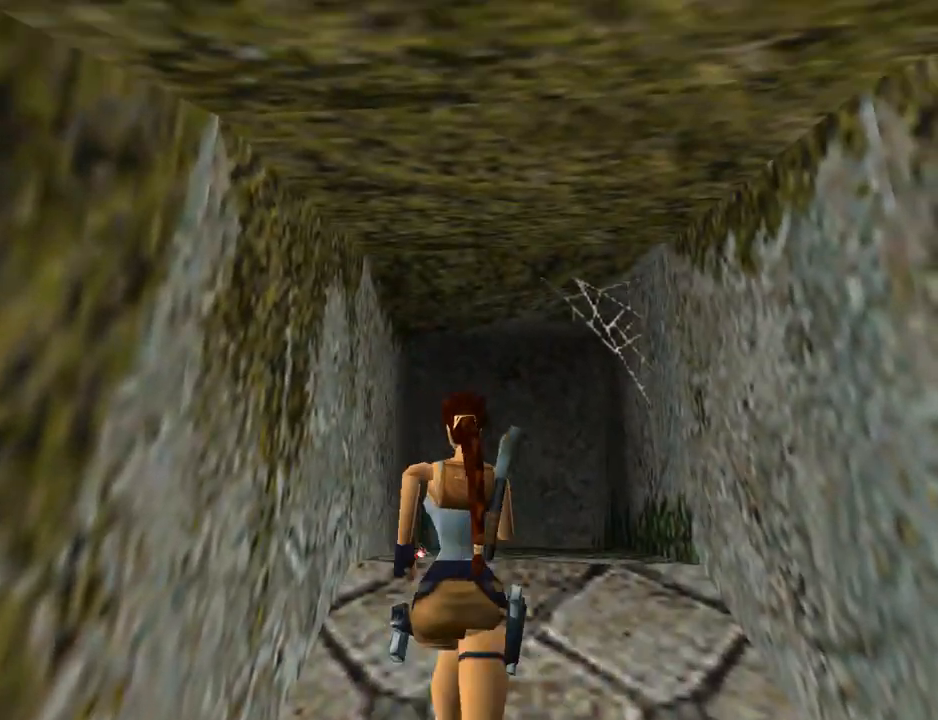
{"buttons": [], "left_stick": "center", "events": [[500, "DPAD_RIGHT", "up"]]}
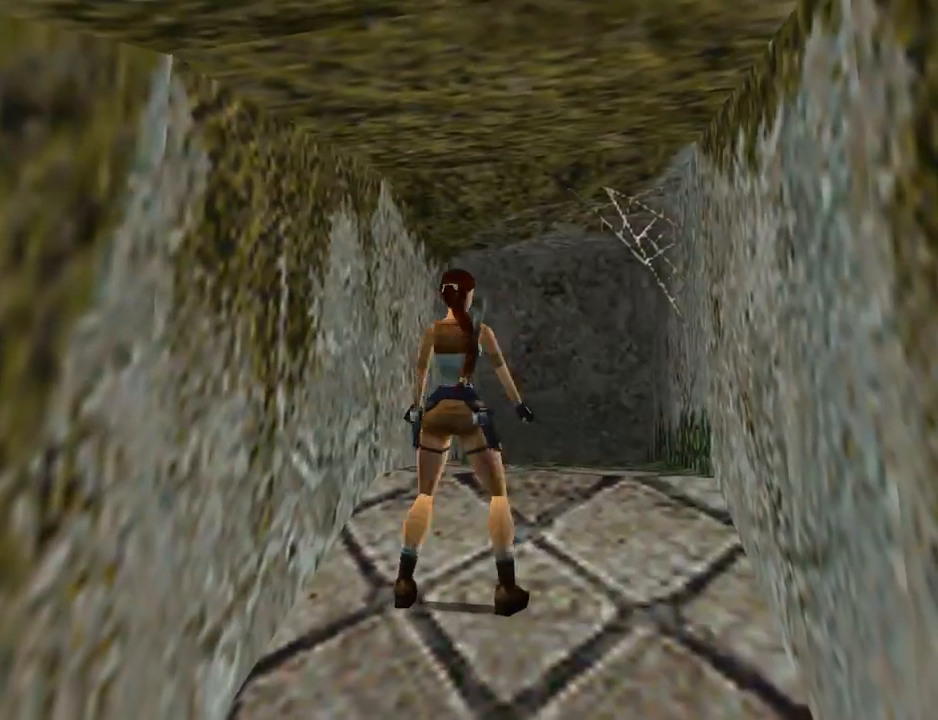
{"buttons": ["DPAD_UP"], "left_stick": "center", "events": [[33, "DPAD_UP", "down"]]}
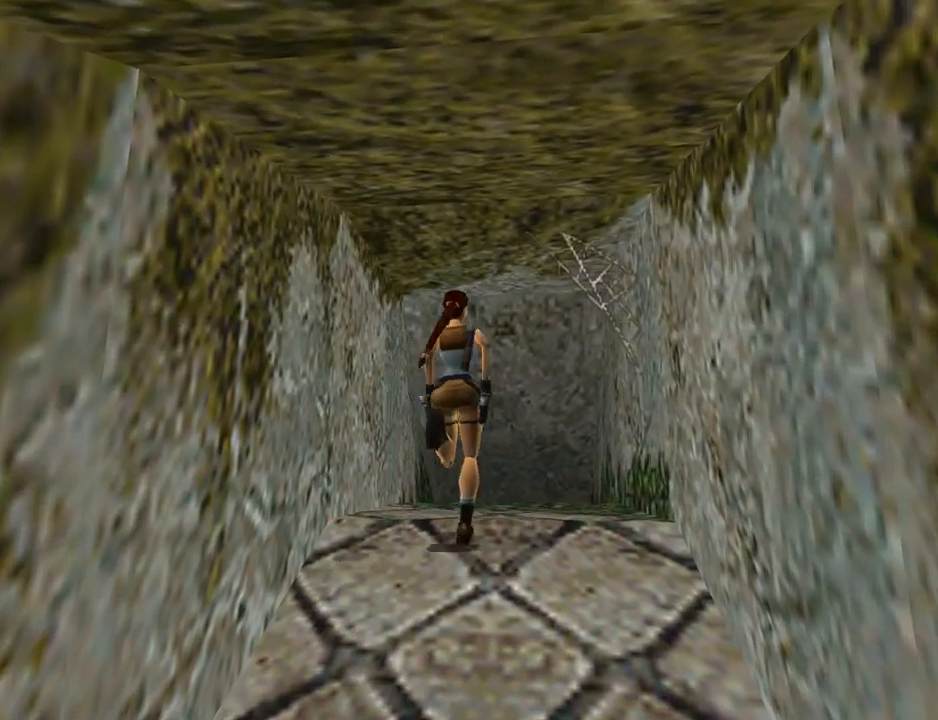
{"buttons": [], "left_stick": "center", "events": [[233, "DPAD_LEFT", "down"], [333, "DPAD_UP", "up"], [367, "DPAD_LEFT", "up"]]}
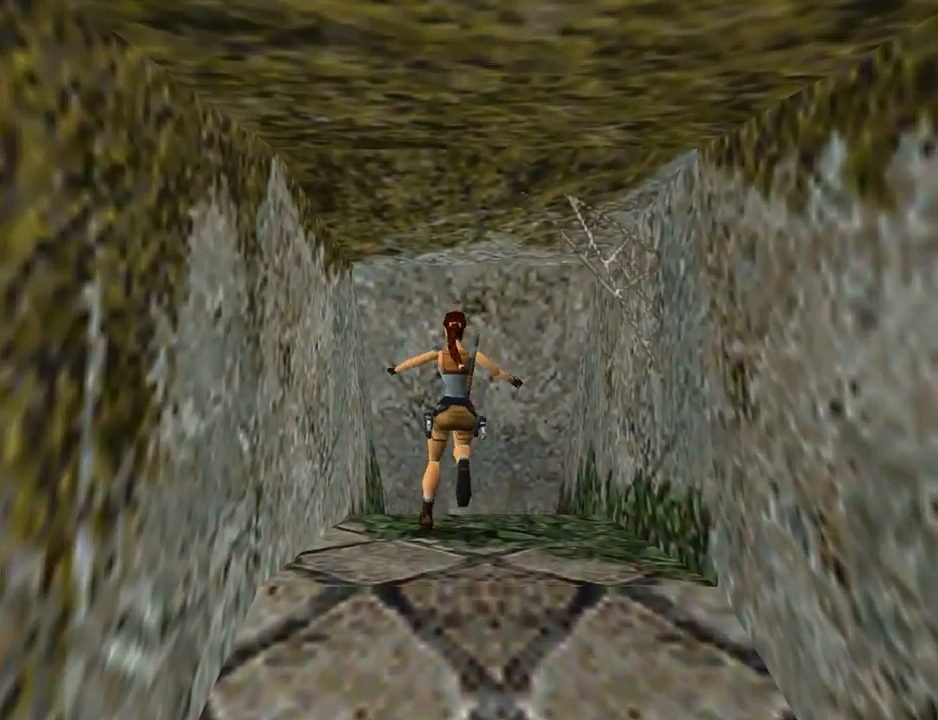
{"buttons": ["L1", "DPAD_UP"], "left_stick": "center", "events": [[167, "L1", "down"], [267, "DPAD_UP", "down"]]}
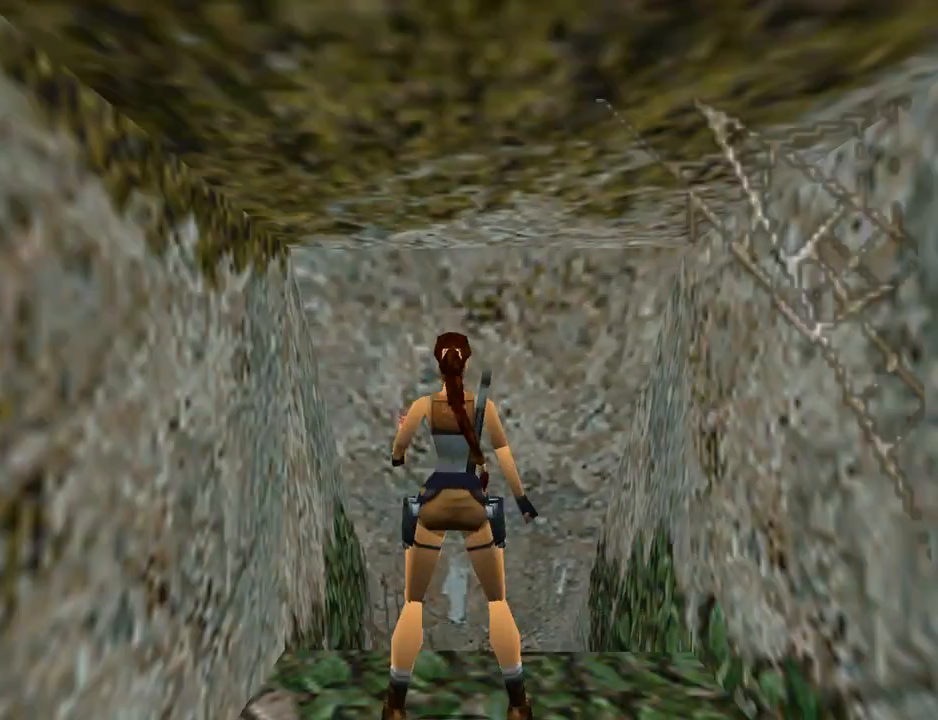
{"buttons": ["L1", "DPAD_UP"], "left_stick": "center", "events": []}
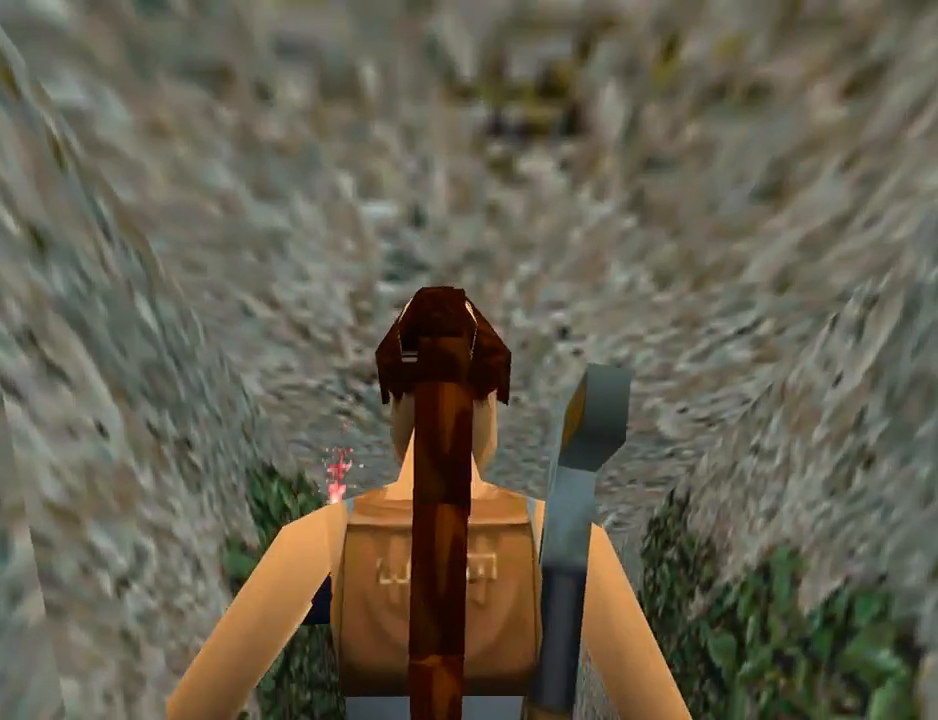
{"buttons": ["L1"], "left_stick": "center", "events": [[133, "DPAD_RIGHT", "down"], [167, "DPAD_UP", "up"], [300, "DPAD_RIGHT", "up"]]}
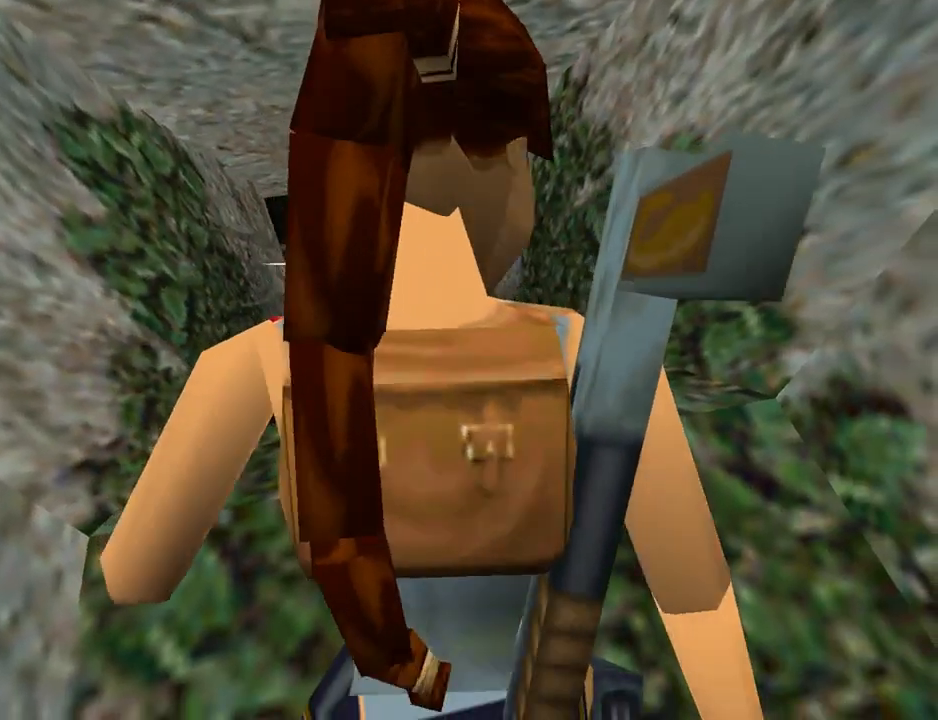
{"buttons": ["L1"], "left_stick": "center", "events": [[33, "DPAD_RIGHT", "down"], [267, "DPAD_RIGHT", "up"]]}
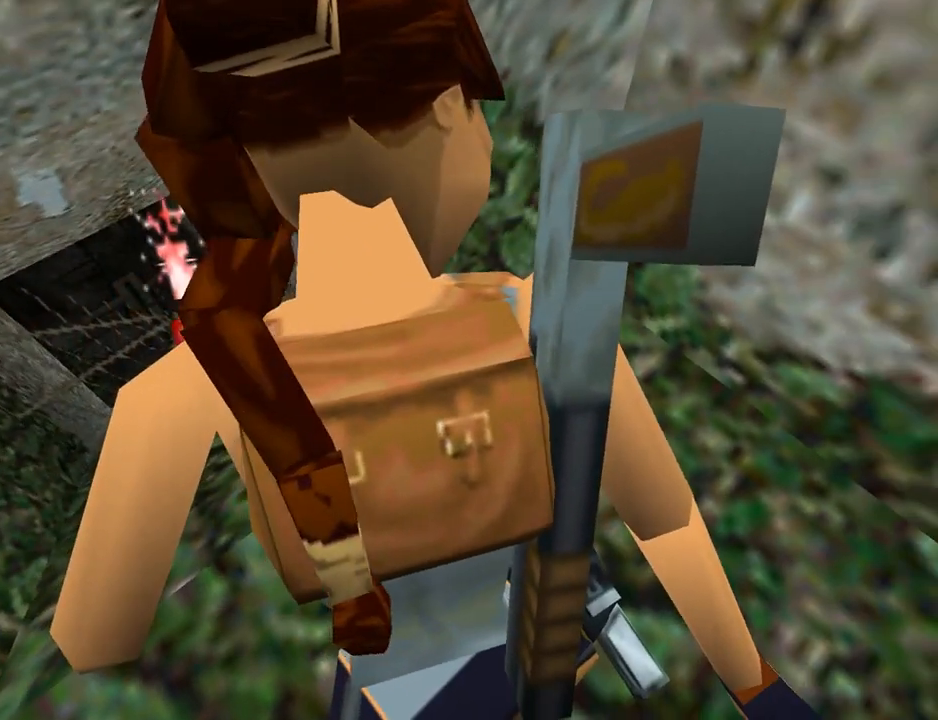
{"buttons": ["L1", "L3"], "left_stick": "left", "events": [[433, "L3", "down"], [500, "left_stick", "left"]]}
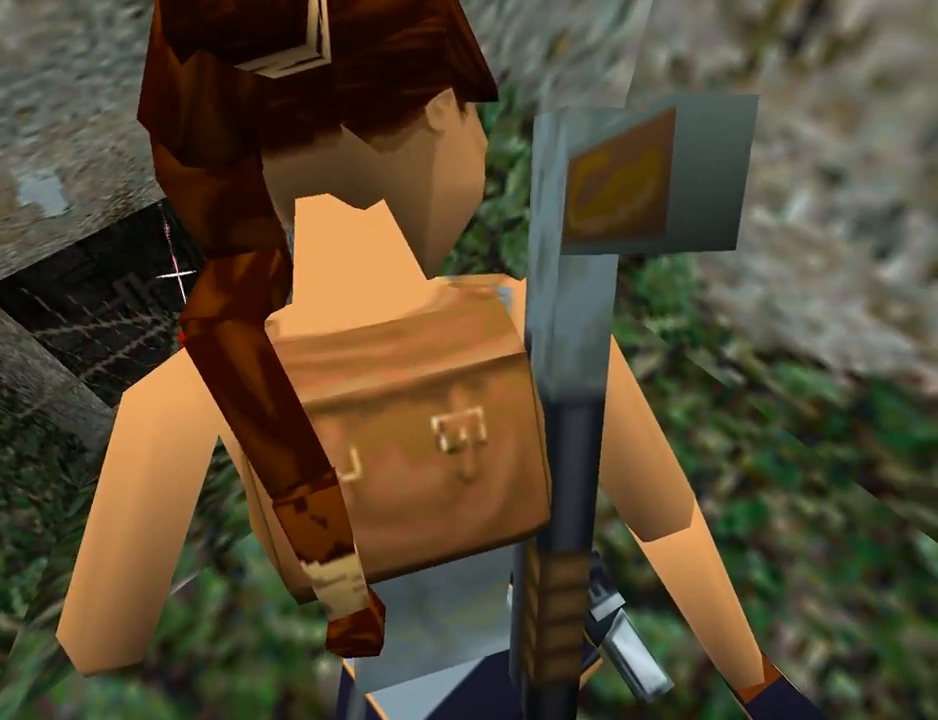
{"buttons": [], "left_stick": "center", "events": [[33, "left_stick", "center"], [67, "L3", "up"], [167, "L1", "up"]]}
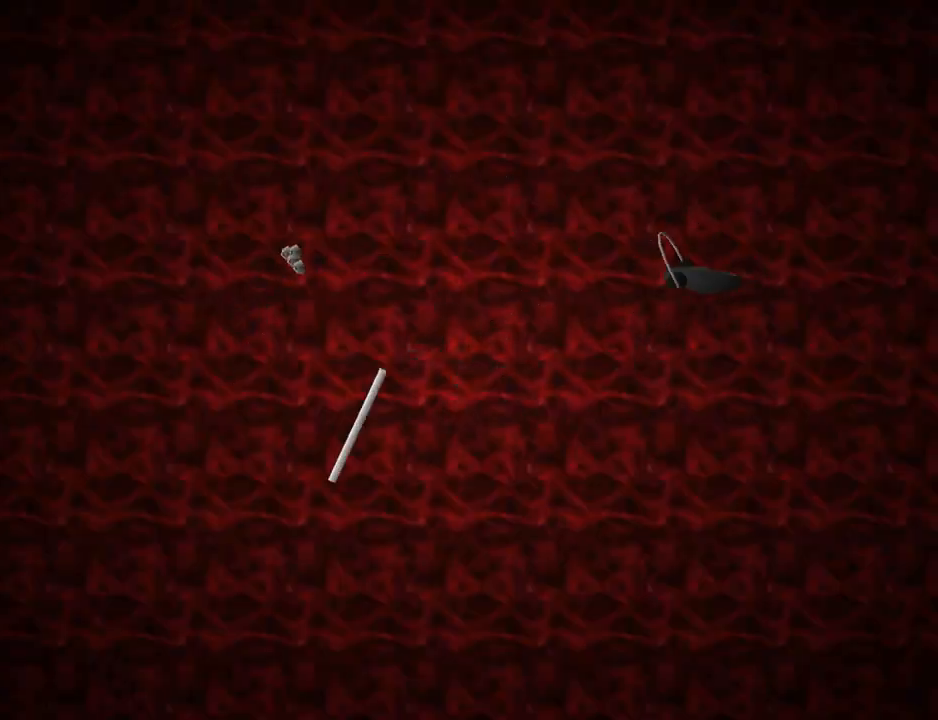
{"buttons": [], "left_stick": "center", "events": []}
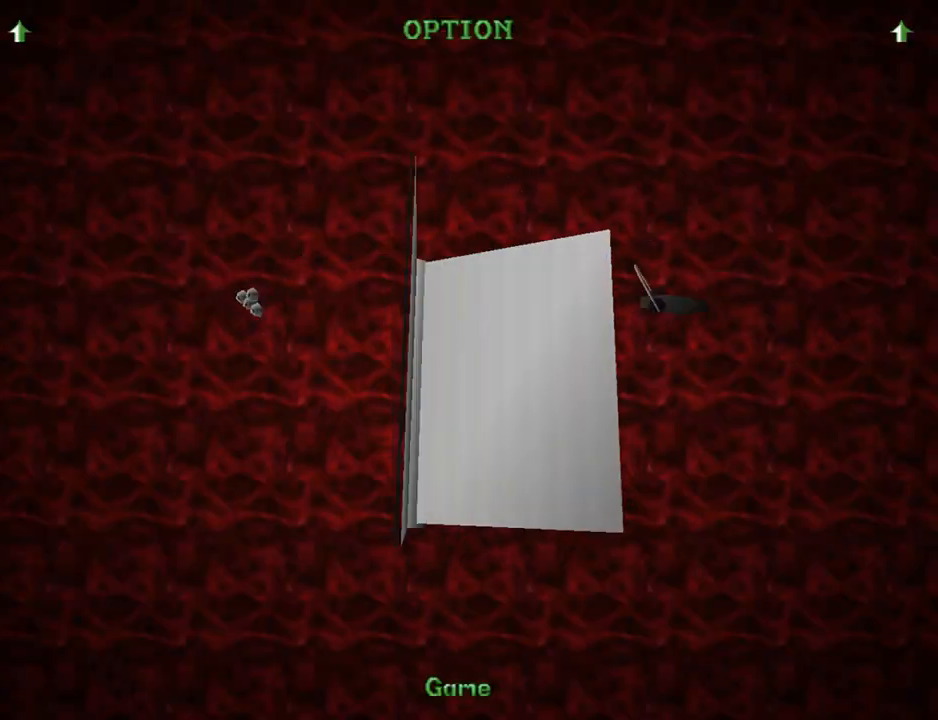
{"buttons": [], "left_stick": "center", "events": []}
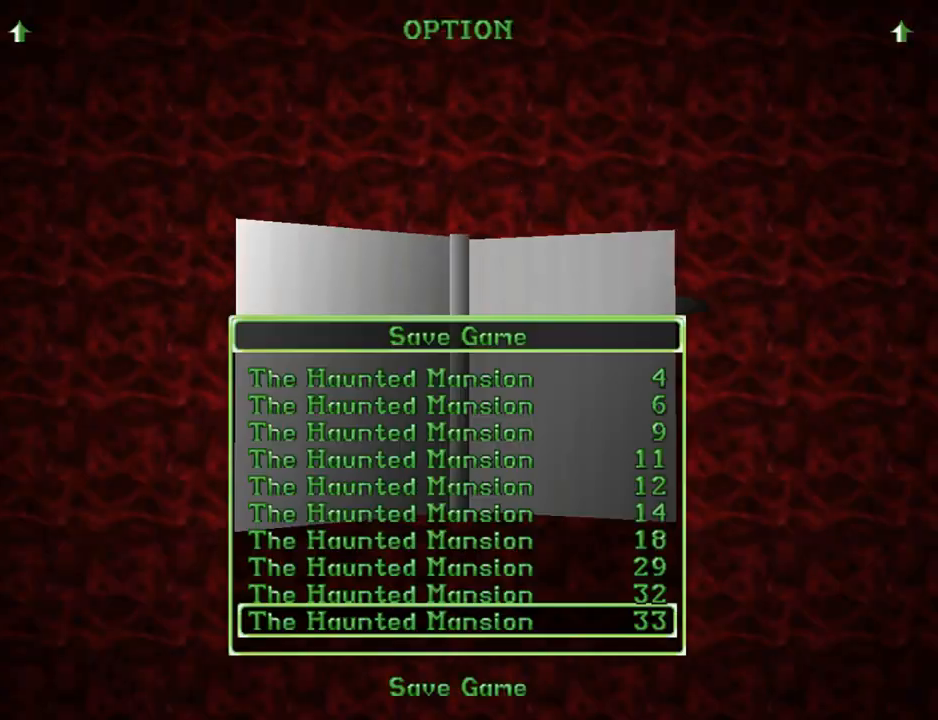
{"buttons": [], "left_stick": "center", "events": [[267, "DPAD_DOWN", "down"], [433, "DPAD_DOWN", "up"]]}
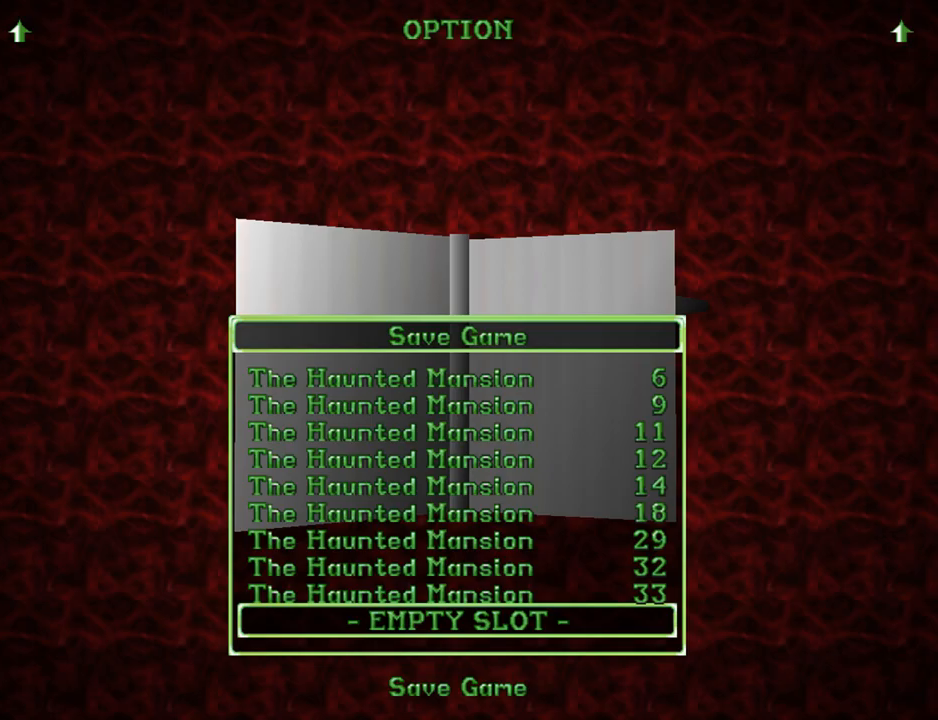
{"buttons": [], "left_stick": "center", "events": [[200, "CROSS", "down"], [333, "CROSS", "up"]]}
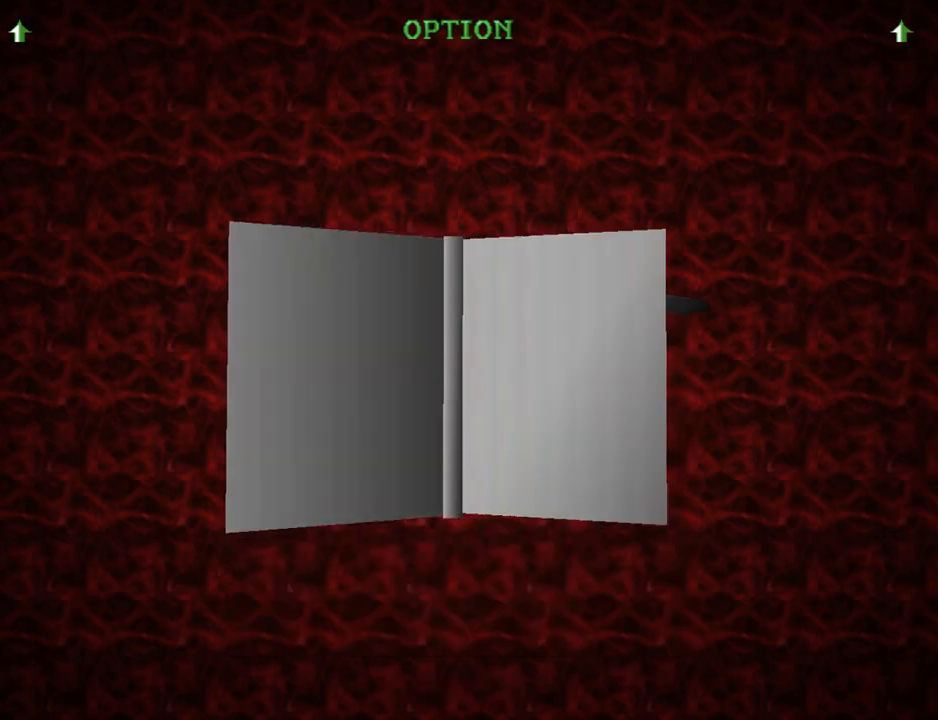
{"buttons": [], "left_stick": "center", "events": []}
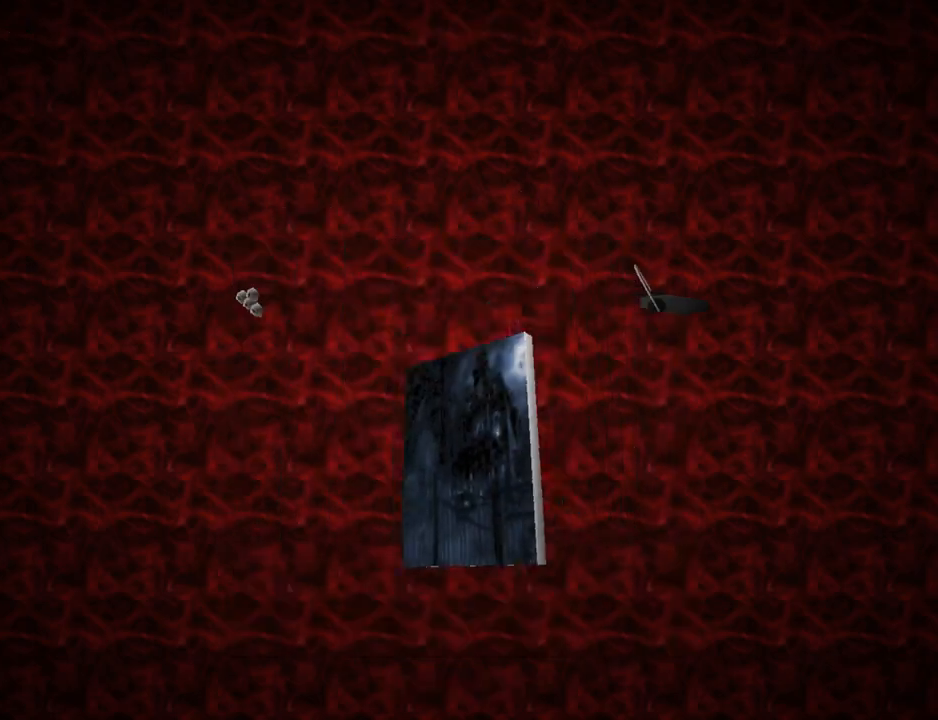
{"buttons": ["DPAD_UP"], "left_stick": "center", "events": [[33, "DPAD_UP", "down"]]}
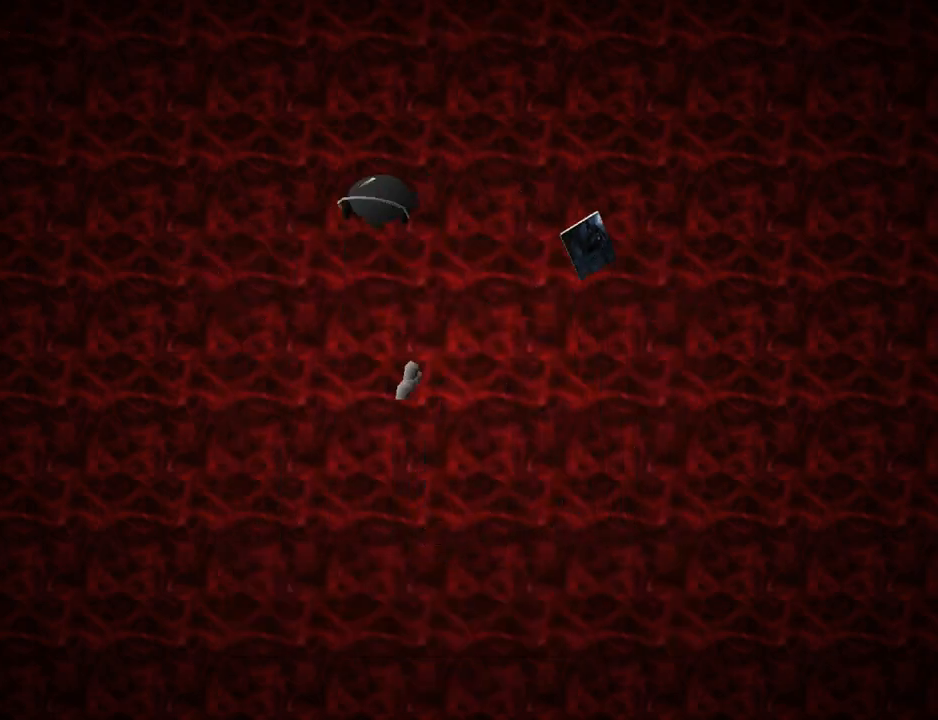
{"buttons": ["DPAD_UP"], "left_stick": "center", "events": []}
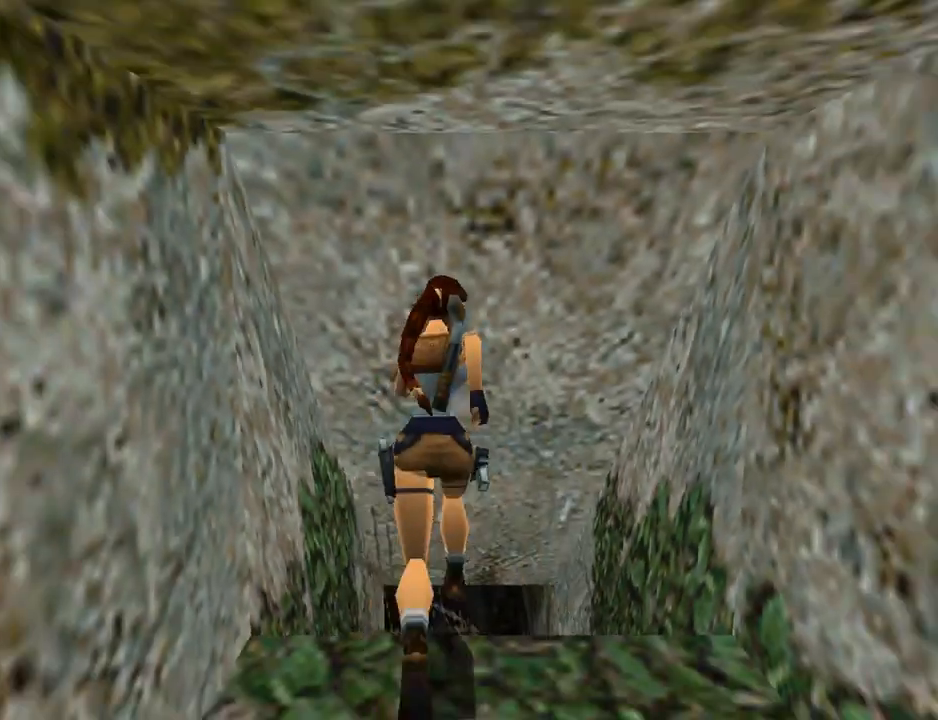
{"buttons": [], "left_stick": "center", "events": [[267, "DPAD_UP", "up"]]}
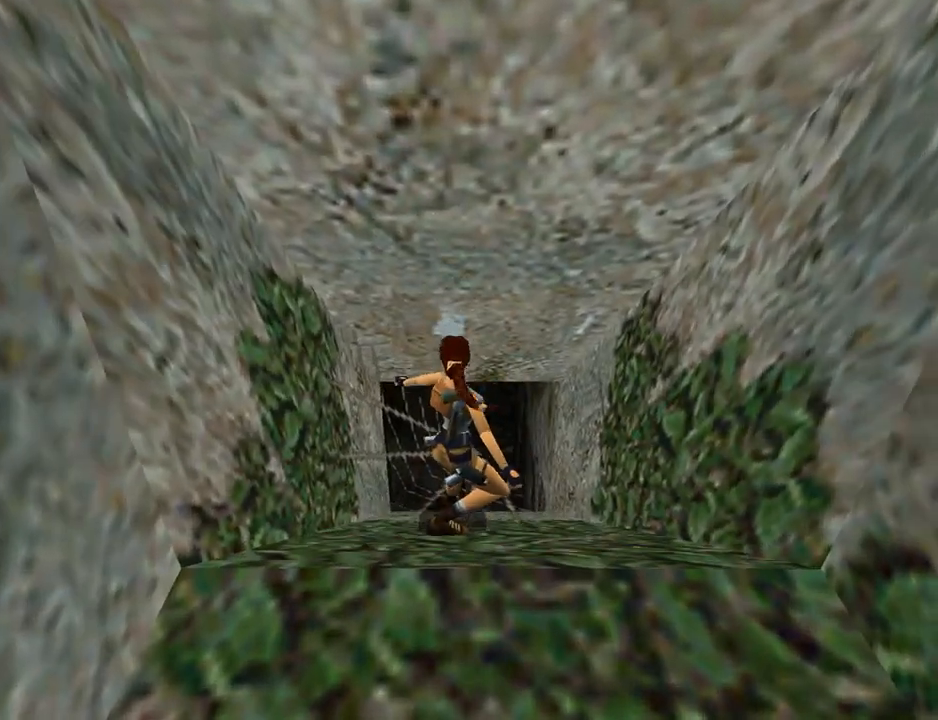
{"buttons": [], "left_stick": "center", "events": []}
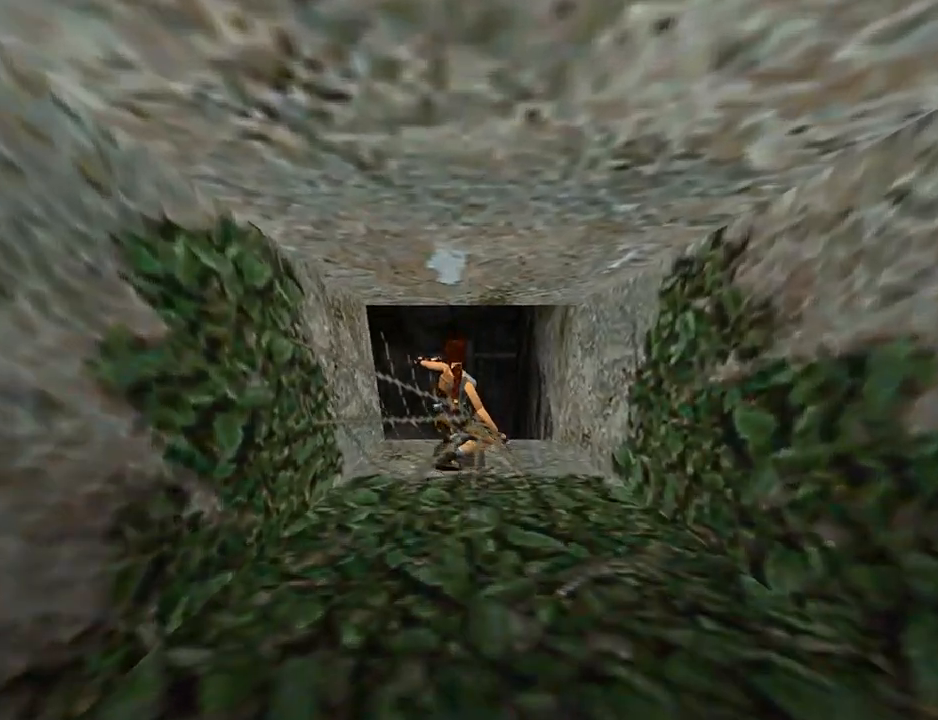
{"buttons": [], "left_stick": "center", "events": []}
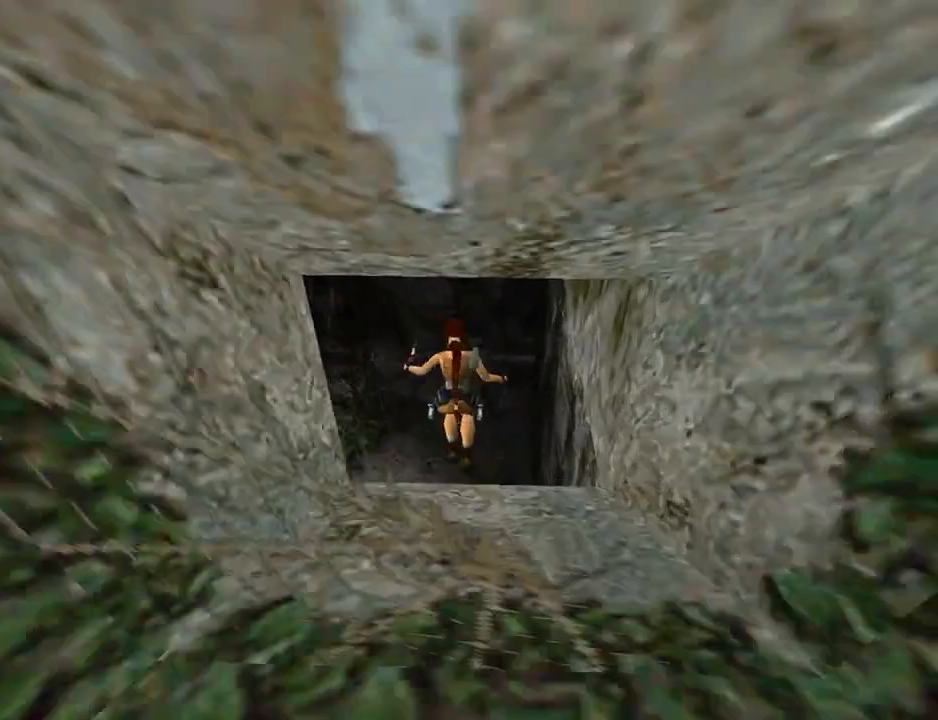
{"buttons": ["DPAD_UP"], "left_stick": "center", "events": [[300, "DPAD_UP", "down"]]}
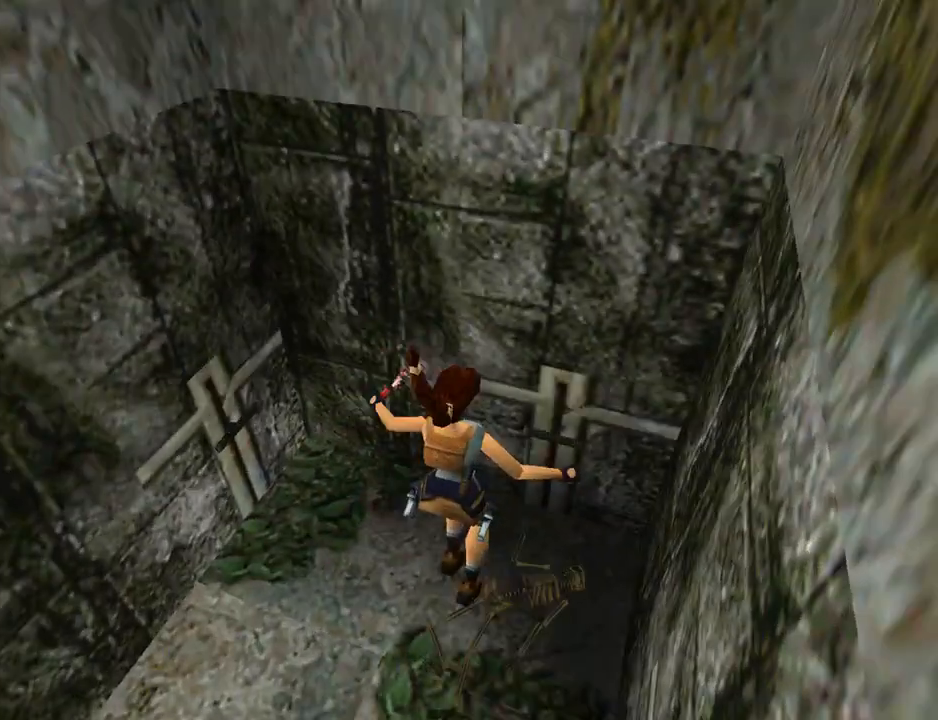
{"buttons": ["DPAD_UP", "DPAD_RIGHT"], "left_stick": "center", "events": [[400, "DPAD_RIGHT", "down"]]}
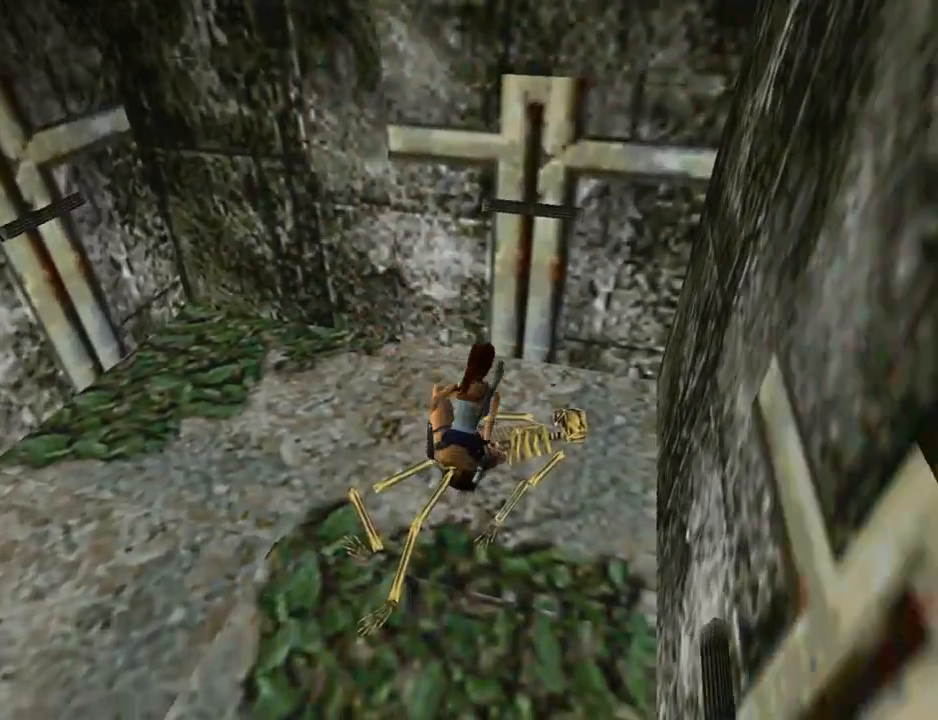
{"buttons": ["DPAD_UP"], "left_stick": "center", "events": [[133, "DPAD_RIGHT", "up"]]}
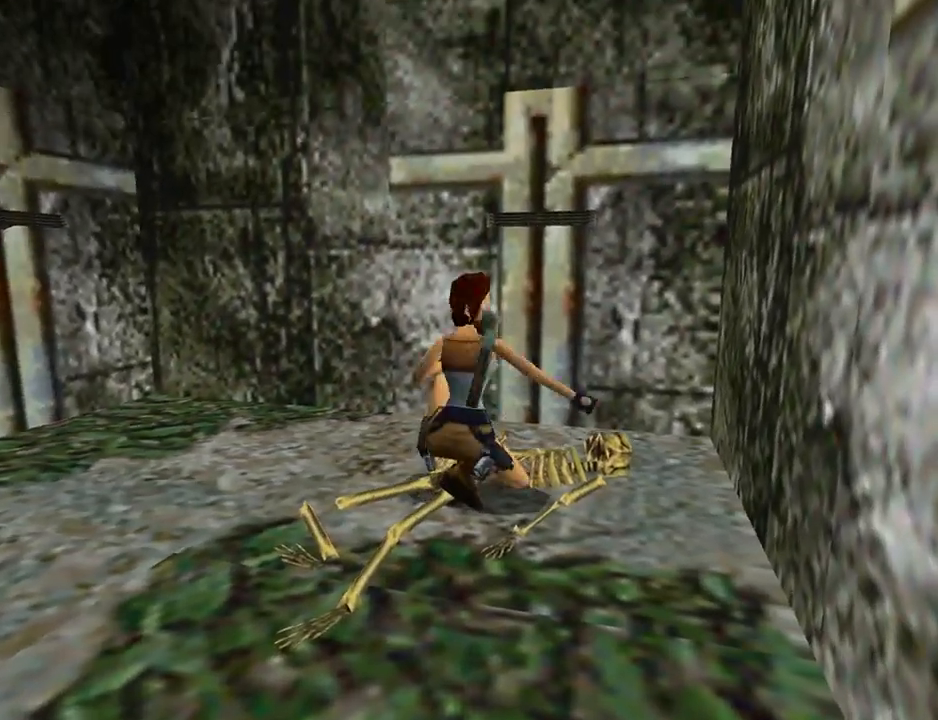
{"buttons": ["DPAD_UP"], "left_stick": "center", "events": []}
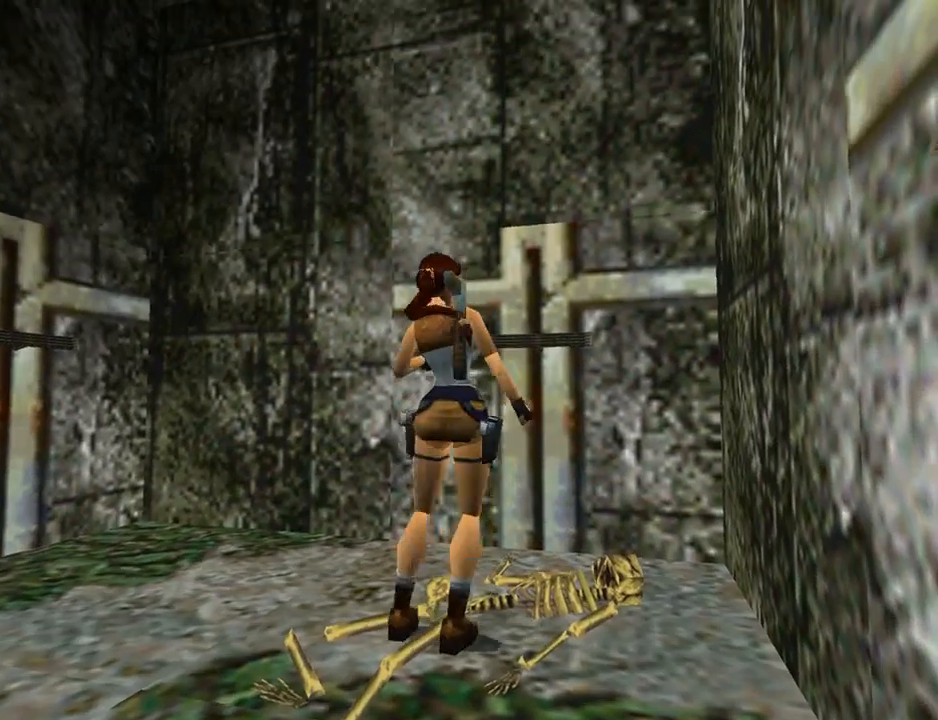
{"buttons": ["DPAD_UP", "DPAD_LEFT"], "left_stick": "center", "events": [[333, "DPAD_LEFT", "down"]]}
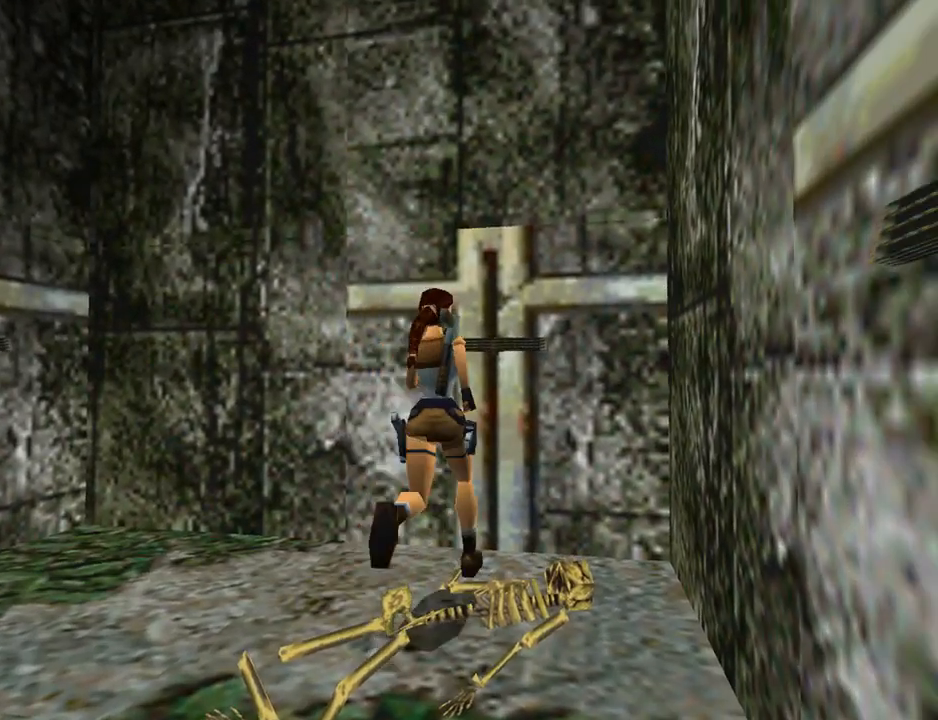
{"buttons": ["CROSS"], "left_stick": "center", "events": [[67, "DPAD_LEFT", "up"], [67, "DPAD_UP", "up"], [233, "CROSS", "down"]]}
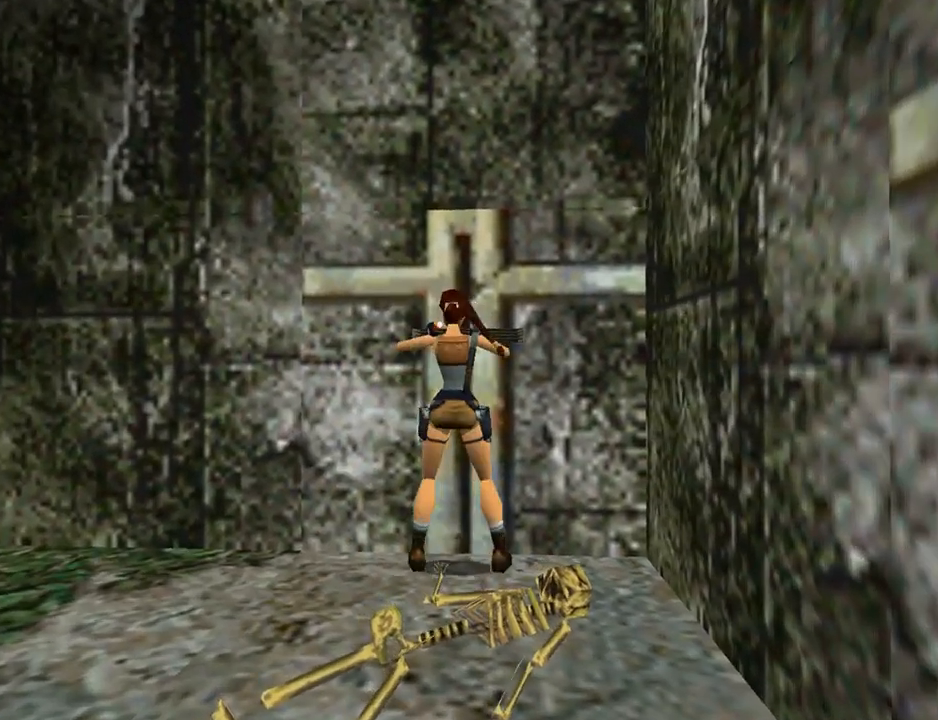
{"buttons": ["CROSS"], "left_stick": "center", "events": []}
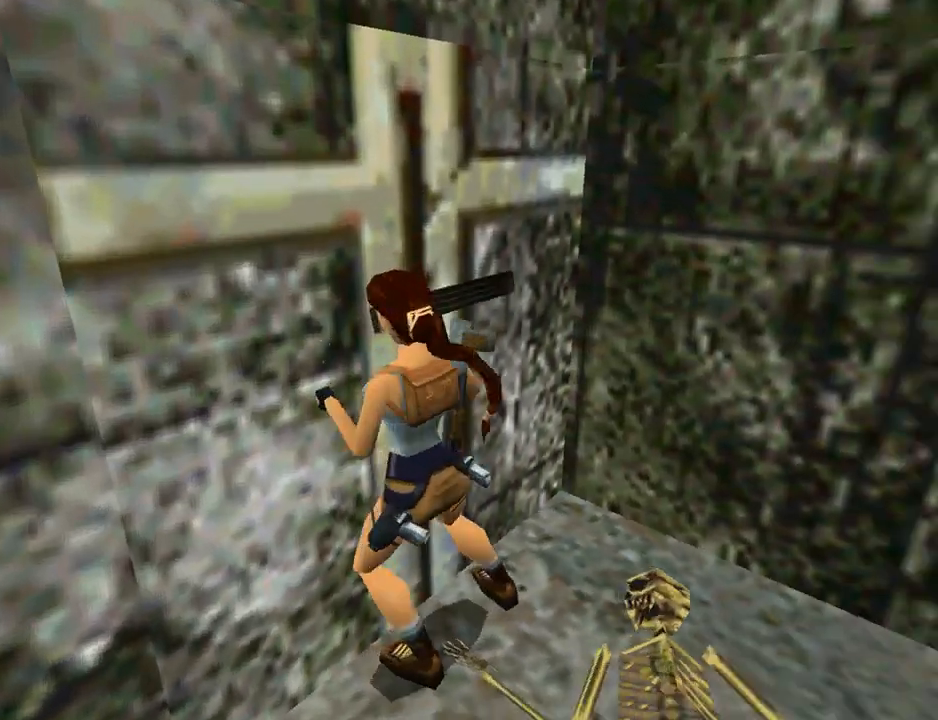
{"buttons": [], "left_stick": "center", "events": [[133, "CROSS", "up"]]}
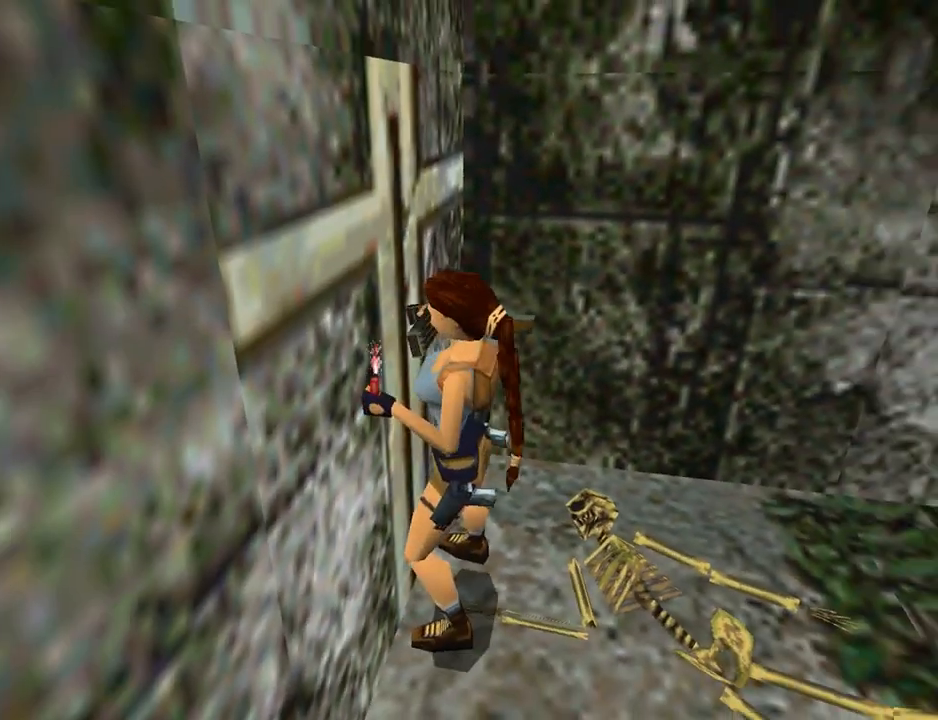
{"buttons": ["DPAD_LEFT"], "left_stick": "center", "events": [[133, "DPAD_LEFT", "down"]]}